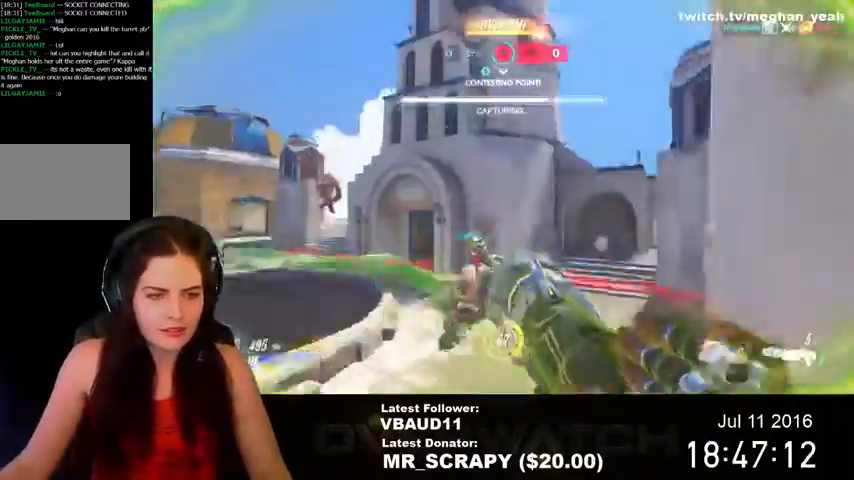
Gameplay with keyboard and mouse; each line is a JSON object with the keys and mouse buttons held at the frame after it. "events" lists presses ("down") and releases ("up") of "1", "2", "3", "4", "5", "a", "alt", "c", "ctrl", "d", "e", "f", "q", "r", "s", "shift", "space", "tab", "v", "w", "x", "z", "mouse_left", "mouse_middle", "mouse_right", "mouse_wheel_up" and "mouse_wheel_down" between this image and that frame as [ms after this image, input, new state], when the widget could be followed in between. "mouse_left", "mouse_middle", "mouse_right", "mouse_wheel_up", "mouse_wheel_down" = the "left", "middle", "right", "wheel_up", "wheel_down" buttons of the "mouse" list. No other keys are recorded. Not read: mouse_move.
{"keys": ["d"], "mouse": [], "events": [[33, "space", "up"], [200, "shift", "up"], [233, "d", "down"], [300, "w", "up"]]}
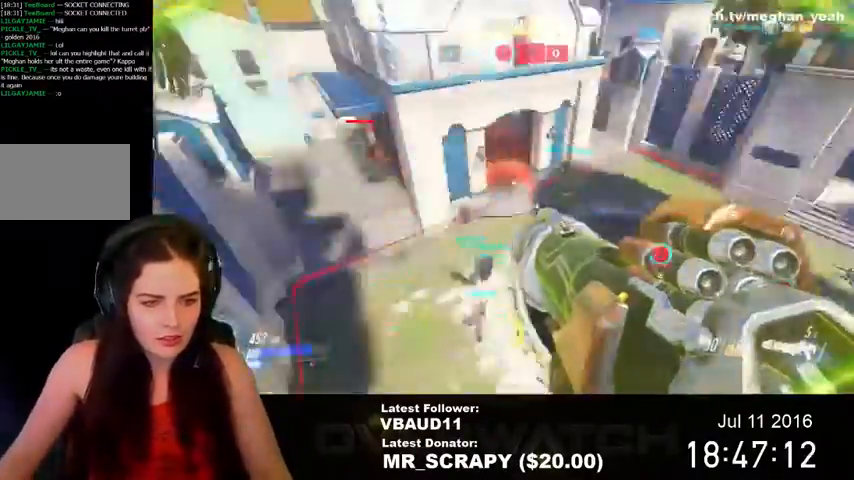
{"keys": ["a", "w"], "mouse": [], "events": [[133, "w", "down"], [200, "d", "up"], [467, "a", "down"]]}
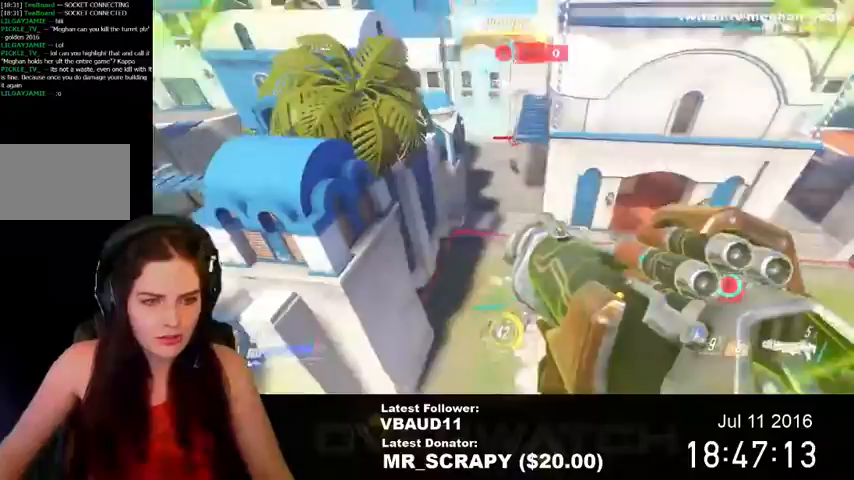
{"keys": ["a", "w"], "mouse": [], "events": [[33, "mouse_left", "down"], [200, "mouse_left", "up"]]}
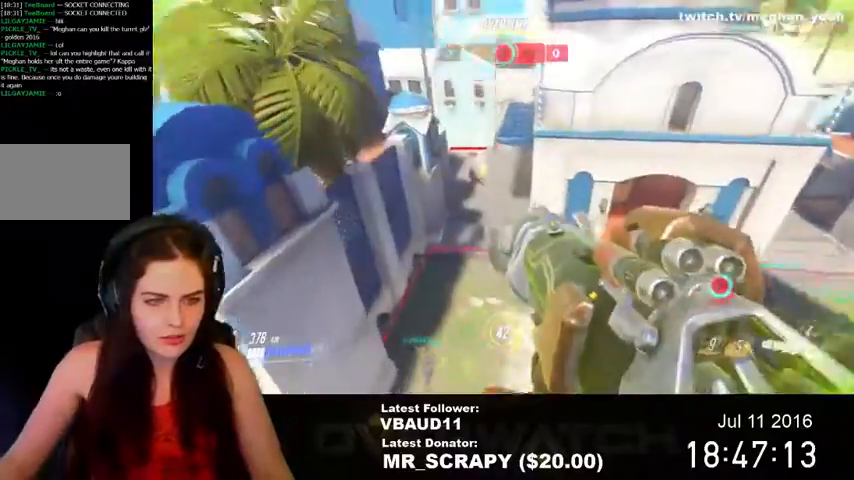
{"keys": ["a"], "mouse": ["left"], "events": [[233, "space", "down"], [333, "mouse_left", "down"], [433, "w", "up"], [500, "space", "up"]]}
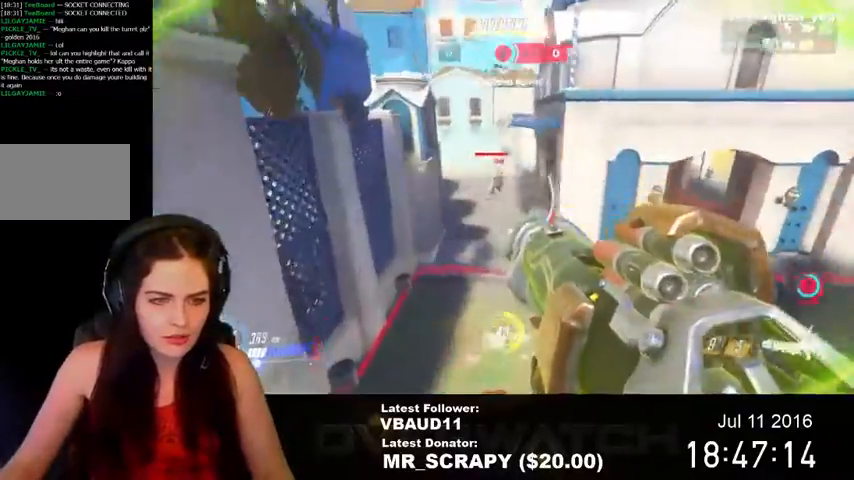
{"keys": ["d", "s"], "mouse": ["left"], "events": [[100, "e", "down"], [200, "mouse_left", "up"], [233, "e", "up"], [333, "s", "down"], [367, "mouse_left", "down"], [400, "a", "up"], [467, "d", "down"]]}
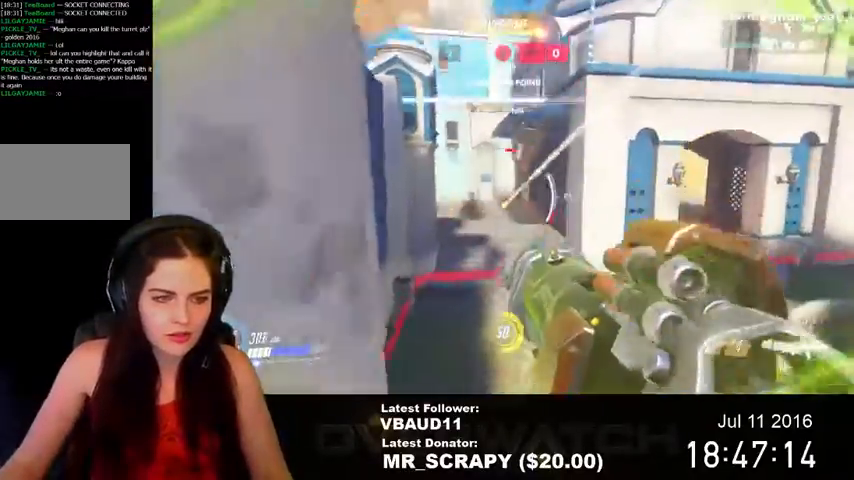
{"keys": ["d"], "mouse": [], "events": [[133, "mouse_left", "up"], [167, "mouse_left", "down"], [433, "s", "up"], [467, "mouse_left", "up"]]}
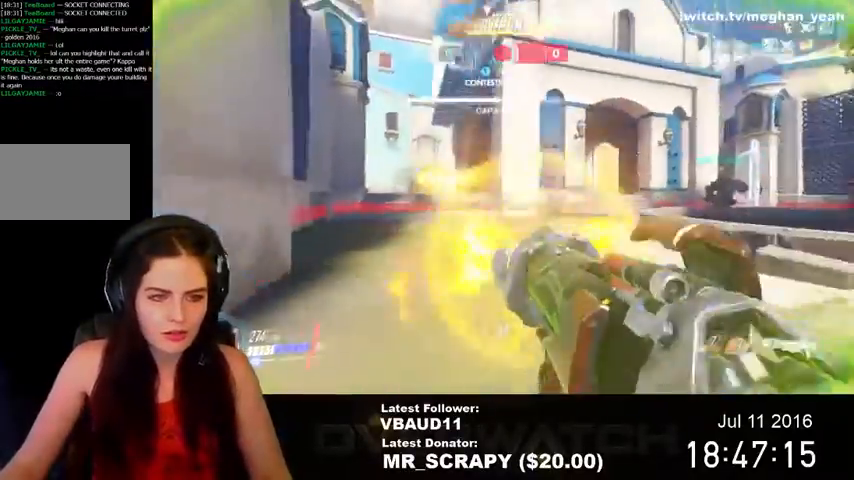
{"keys": ["d", "w"], "mouse": [], "events": [[100, "w", "down"]]}
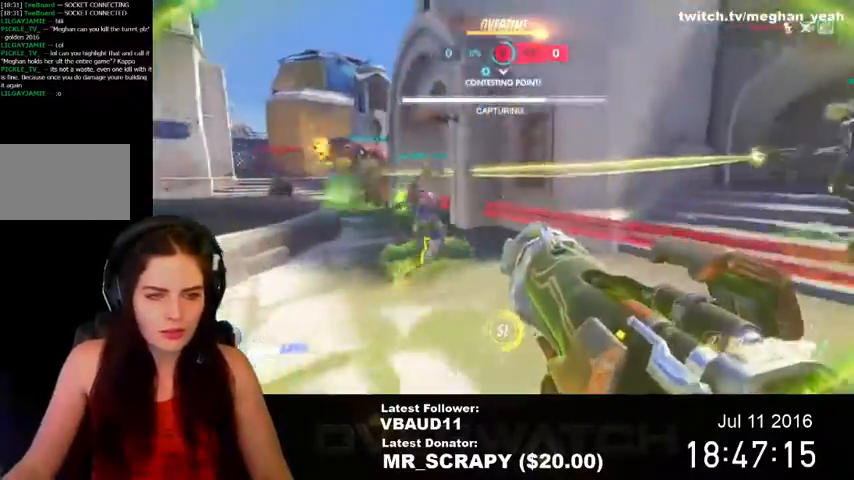
{"keys": ["d"], "mouse": ["left"], "events": [[233, "w", "up"], [300, "mouse_left", "down"]]}
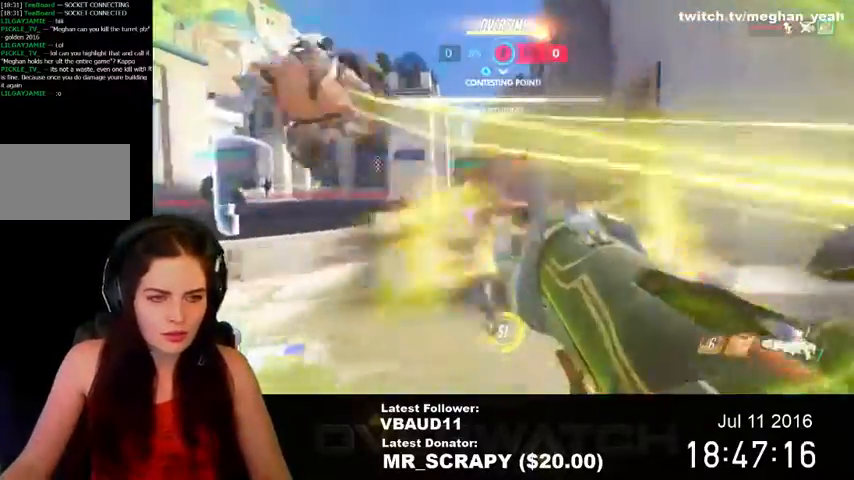
{"keys": ["a", "s"], "mouse": [], "events": [[200, "mouse_left", "up"], [400, "s", "down"], [467, "a", "down"], [467, "d", "up"]]}
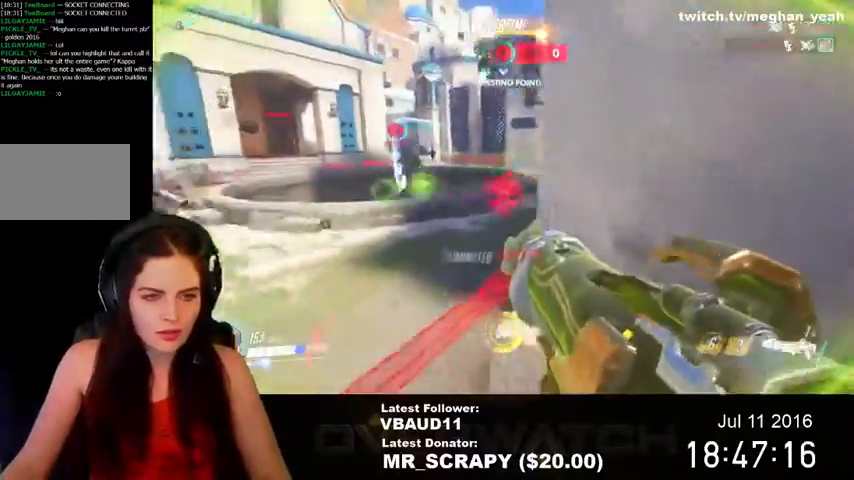
{"keys": ["a", "w"], "mouse": ["left"], "events": [[67, "s", "up"], [300, "w", "down"], [433, "mouse_left", "down"]]}
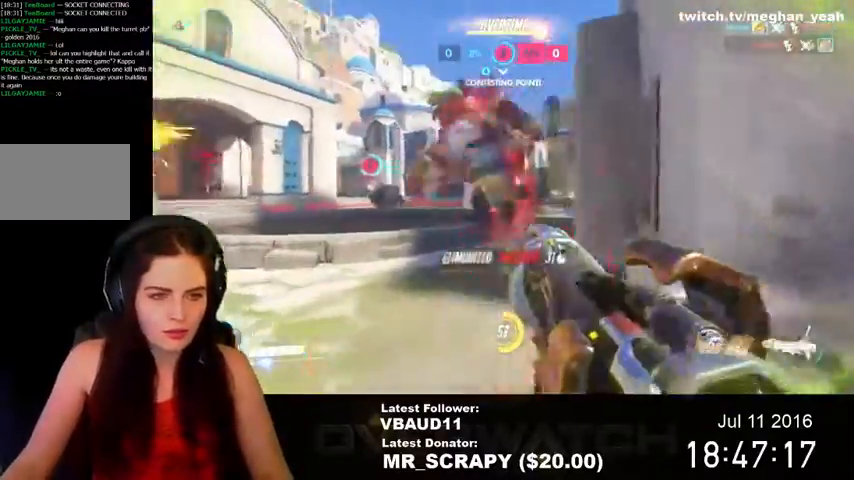
{"keys": ["a", "d", "s"], "mouse": [], "events": [[100, "w", "up"], [367, "mouse_left", "up"], [433, "s", "down"], [500, "d", "down"]]}
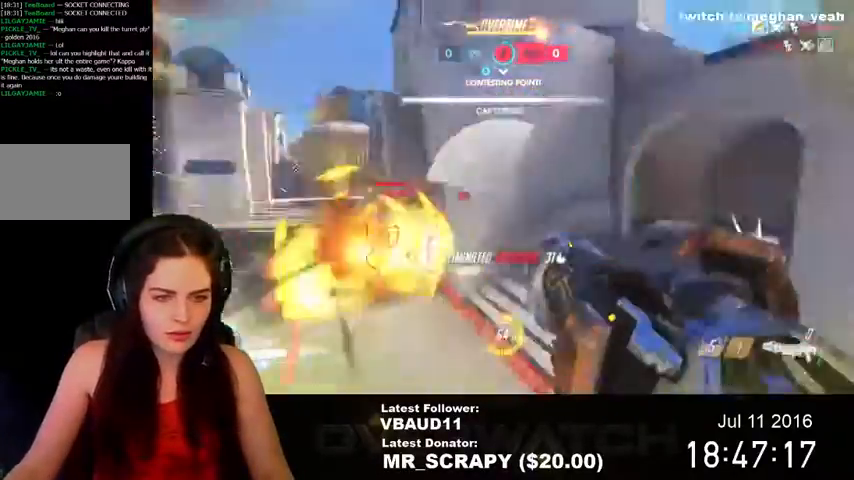
{"keys": ["w"], "mouse": ["left"], "events": [[33, "a", "up"], [100, "s", "up"], [333, "mouse_left", "down"], [333, "w", "down"], [400, "d", "up"]]}
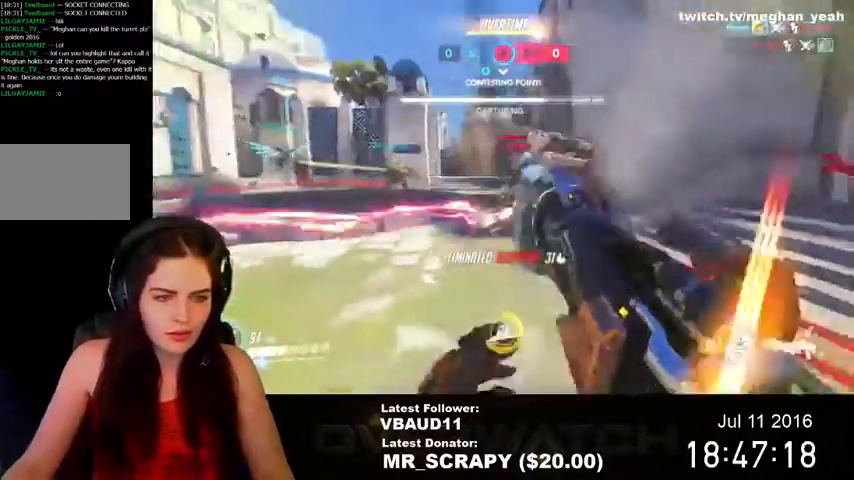
{"keys": ["a"], "mouse": ["left"], "events": [[33, "e", "down"], [133, "a", "down"], [200, "e", "up"], [200, "mouse_left", "up"], [233, "mouse_left", "down"], [233, "w", "up"], [367, "mouse_left", "up"], [400, "mouse_left", "down"]]}
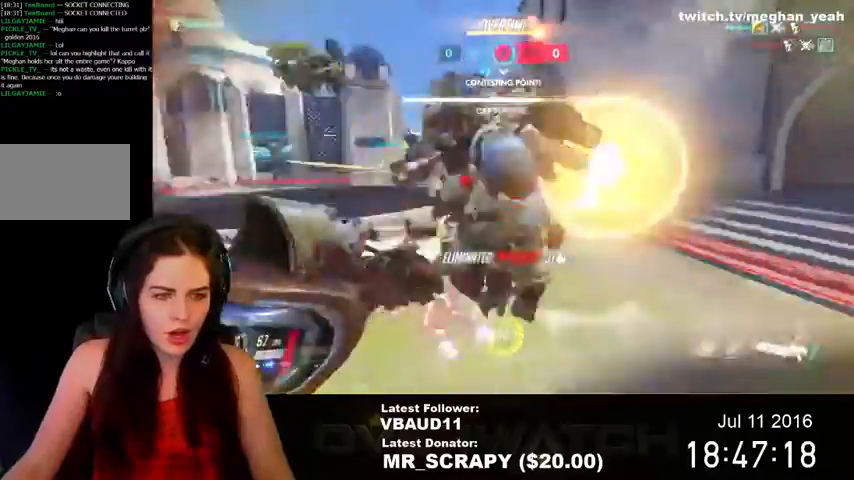
{"keys": ["d"], "mouse": ["left"], "events": [[67, "d", "down"], [67, "mouse_left", "up"], [100, "a", "up"], [100, "mouse_left", "down"], [267, "mouse_left", "up"], [300, "mouse_left", "down"], [400, "mouse_left", "up"], [500, "mouse_left", "down"]]}
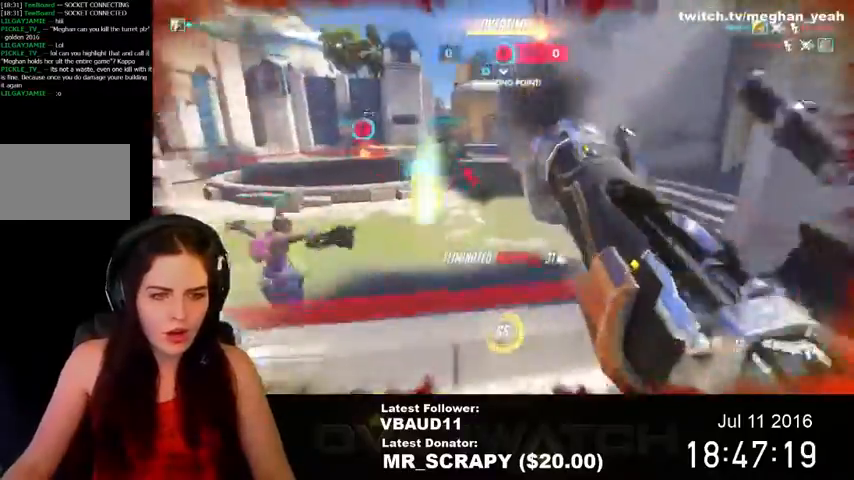
{"keys": ["a", "w"], "mouse": [], "events": [[300, "mouse_left", "up"], [333, "w", "down"], [400, "d", "up"], [467, "a", "down"]]}
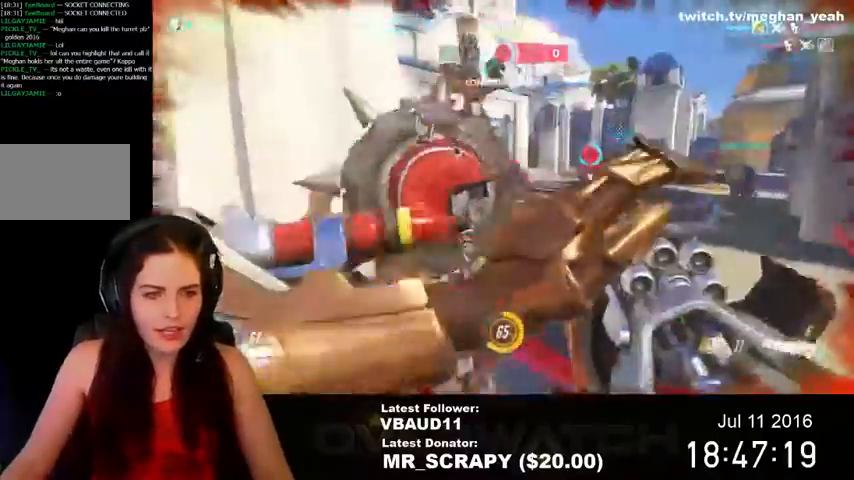
{"keys": ["a", "w"], "mouse": [], "events": [[100, "r", "down"], [233, "r", "up"], [233, "shift", "down"], [233, "space", "down"], [433, "space", "up"], [467, "shift", "up"]]}
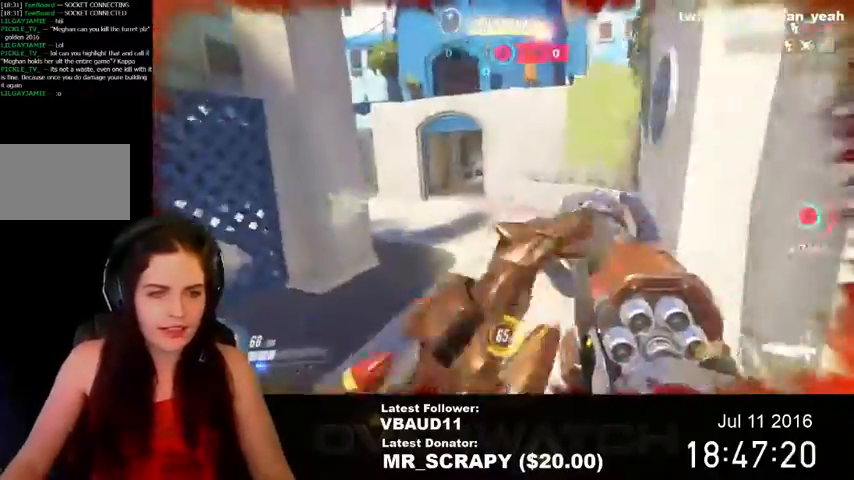
{"keys": ["a", "w"], "mouse": [], "events": [[167, "a", "up"], [367, "a", "down"]]}
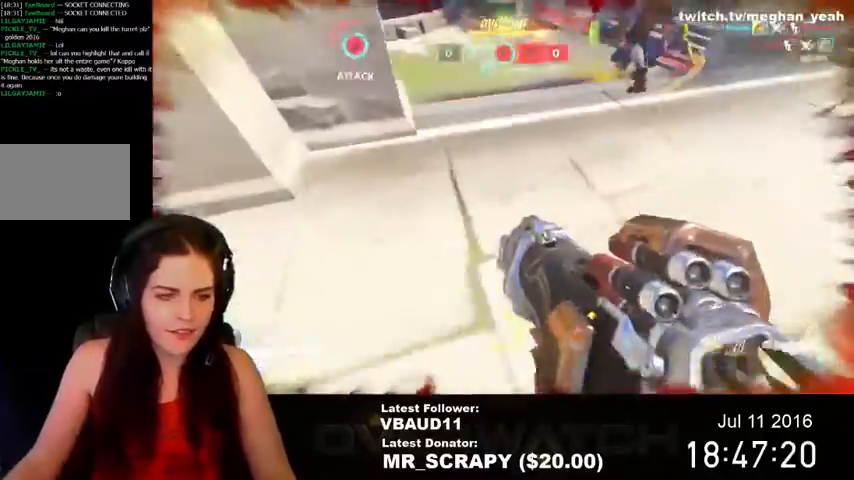
{"keys": ["d", "w"], "mouse": [], "events": [[67, "a", "up"], [133, "d", "down"]]}
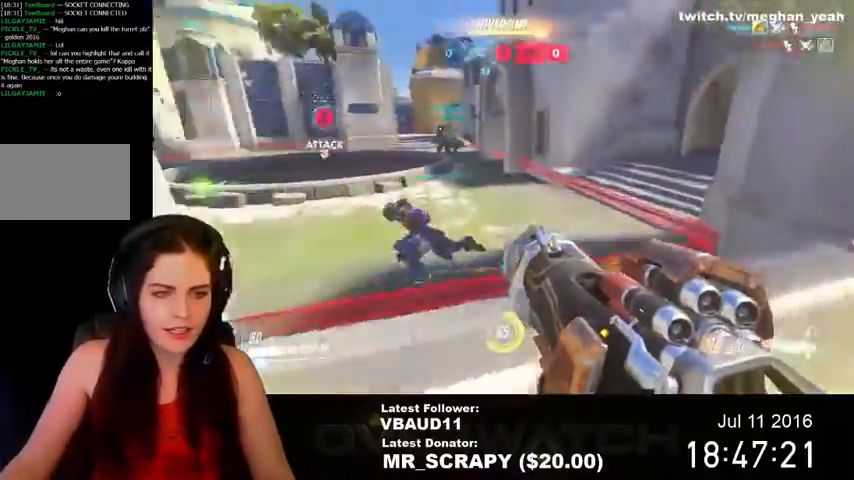
{"keys": ["d", "w"], "mouse": []}
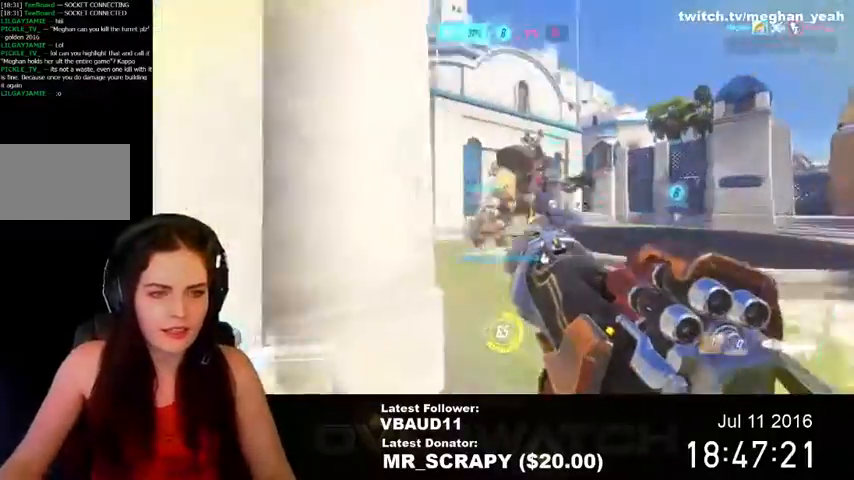
{"keys": ["a", "w"], "mouse": [], "events": [[267, "d", "up"], [333, "a", "down"]]}
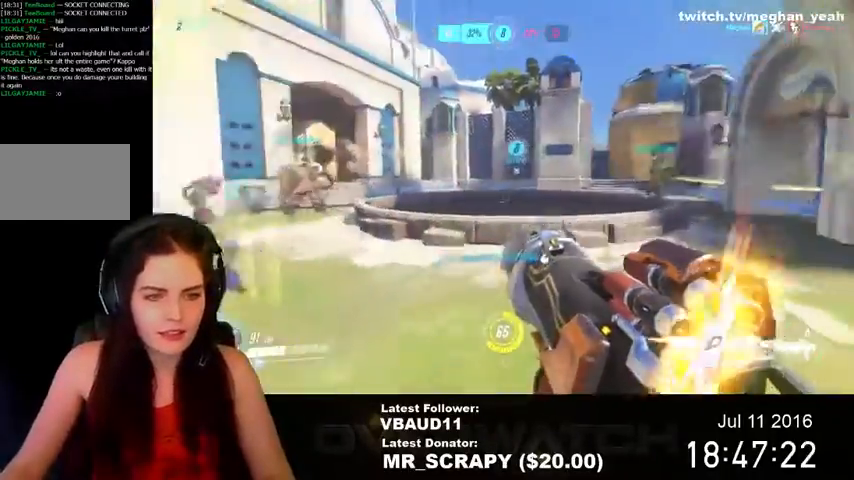
{"keys": ["d"], "mouse": [], "events": [[167, "w", "up"], [333, "s", "down"], [467, "a", "up"], [467, "d", "down"], [467, "s", "up"]]}